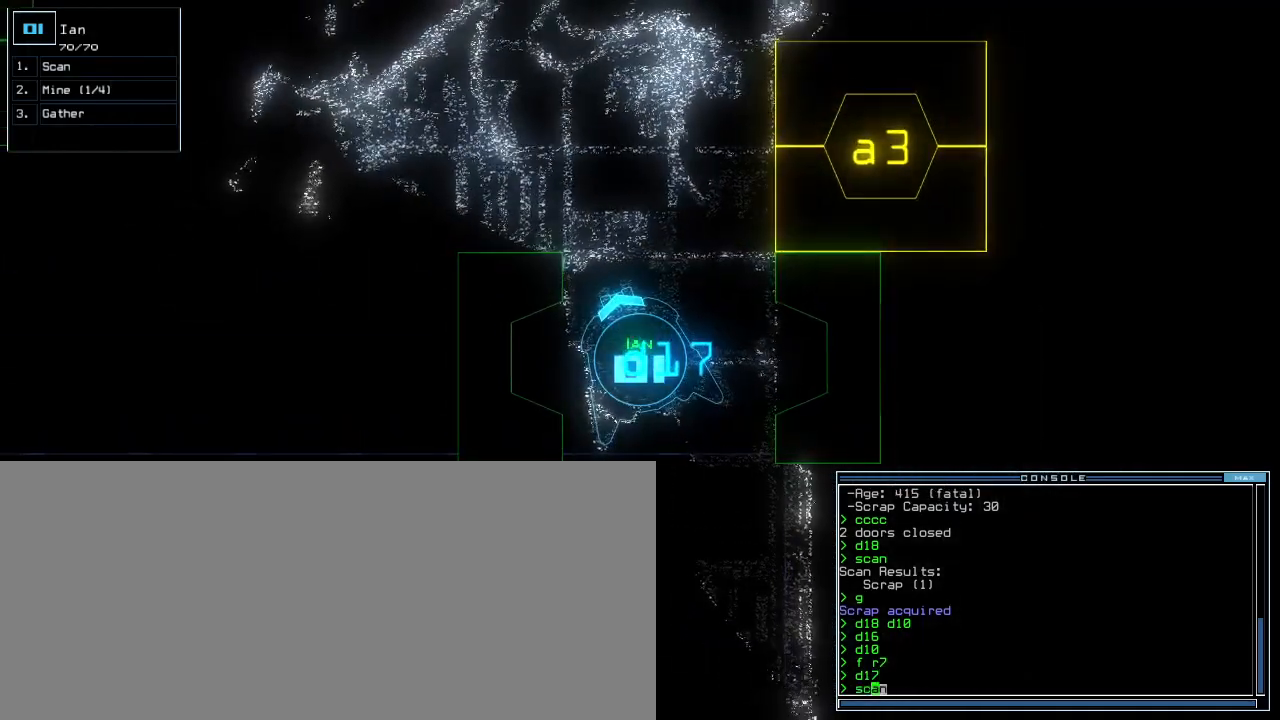
Gameplay with keyboard; each line is a JSON object with the keys held at the frame after it. "events" lists presses ("down") and releases ("up") of ".", "0", "1", "2", "3", "4", "5", "6", "7", "8", "9", "a", "b", "backspace", "c", "caps_lock", "comma", "ctrl_l", "ctrl_r", "d", "down", "e", "equals", "escape", "f", "g", "h", "i", "j", "k", "l", "left", "m", "minus", "n", "o", "p", "q", "quote", "r", "return", "right", "s", "semicolon", "shift_l", "shift_r", "space", "t", "tab", "tilde", "u", "up", "v", "w", "x", "y" and "z" between this image and that frame as [ms after this image, input, new state], when the widget could be followed in between. No other keys are recorded. Mouse input is not recorded. Not read: other_keys.
{"keys": ["left", "up"], "events": [[140, "right", "down"], [180, "up", "down"], [280, "right", "up"], [480, "left", "down"]]}
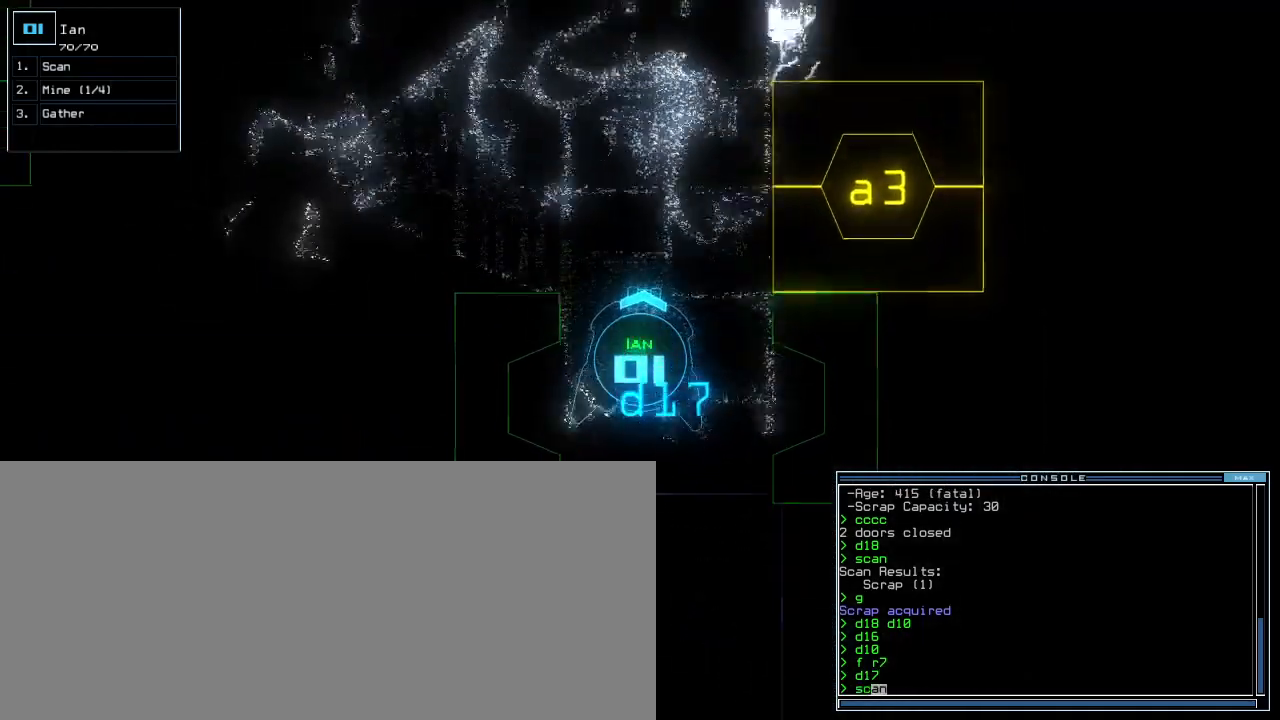
{"keys": ["left", "up"], "events": [[100, "left", "up"], [220, "return", "down"], [280, "return", "up"], [400, "left", "down"]]}
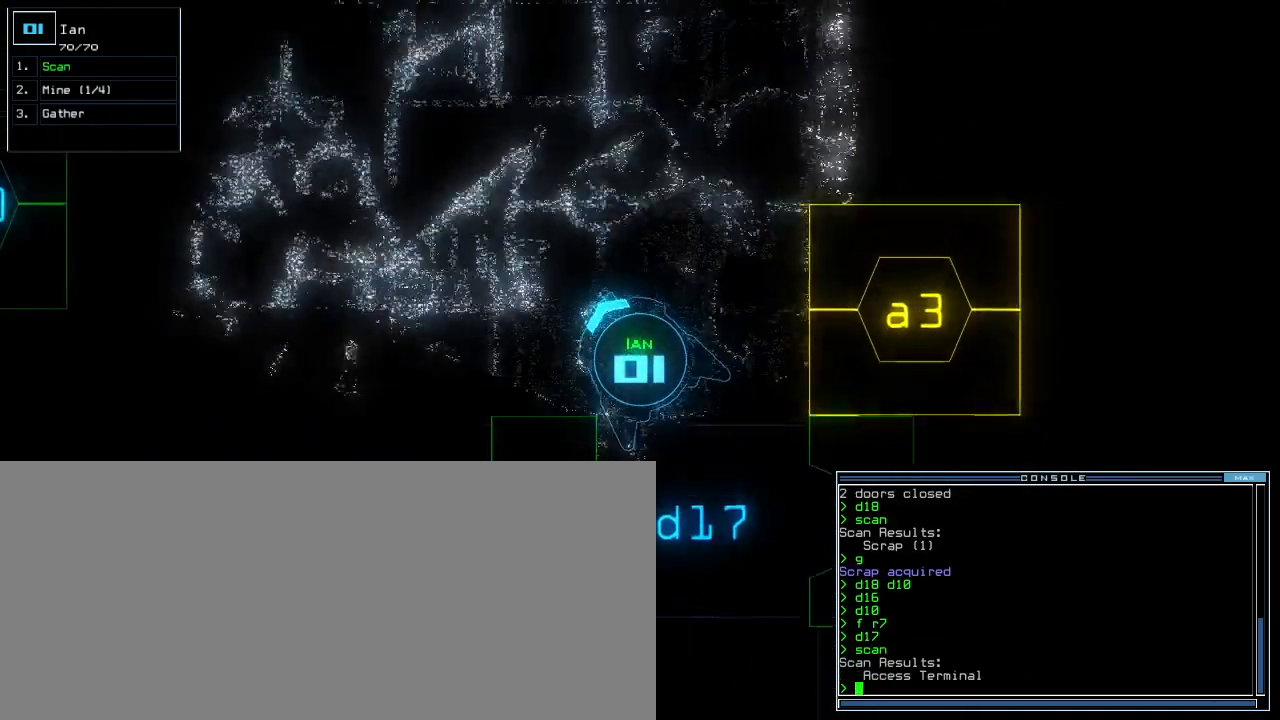
{"keys": ["right", "up"], "events": [[60, "left", "up"], [220, "right", "down"]]}
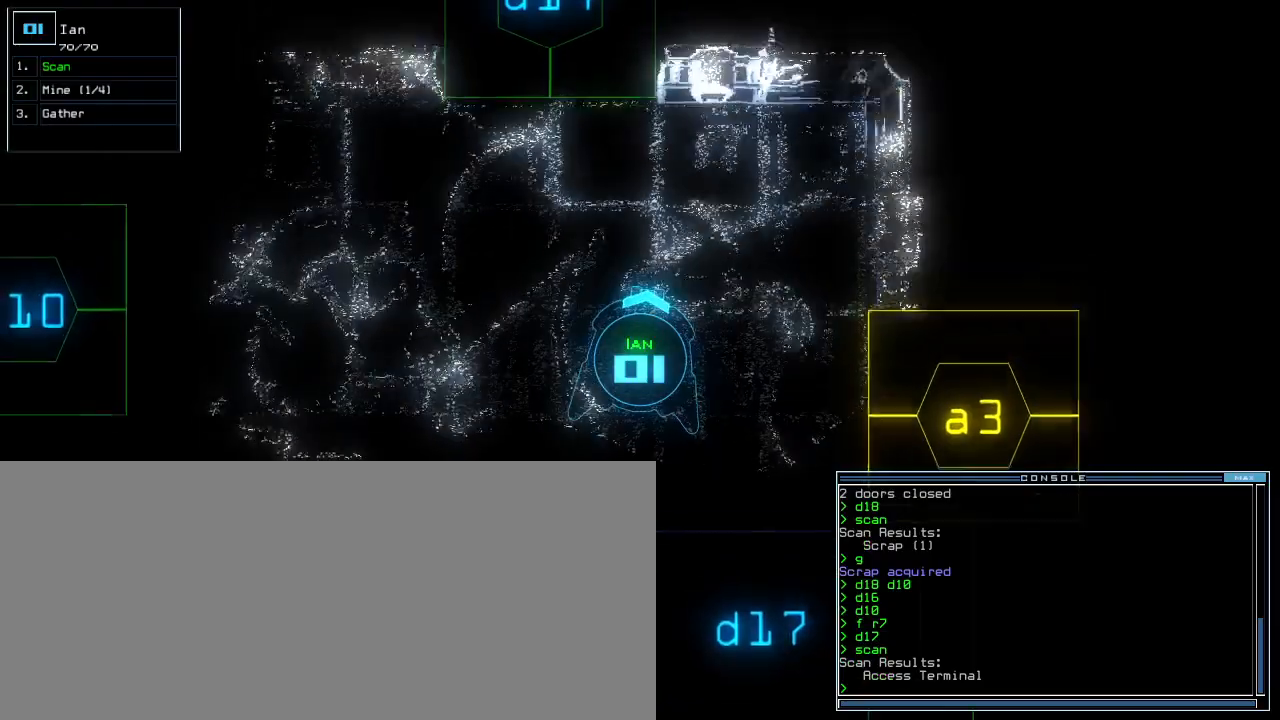
{"keys": ["up"], "events": [[60, "right", "up"], [80, "left", "down"], [380, "d", "down"], [420, "left", "up"], [460, "d", "up"]]}